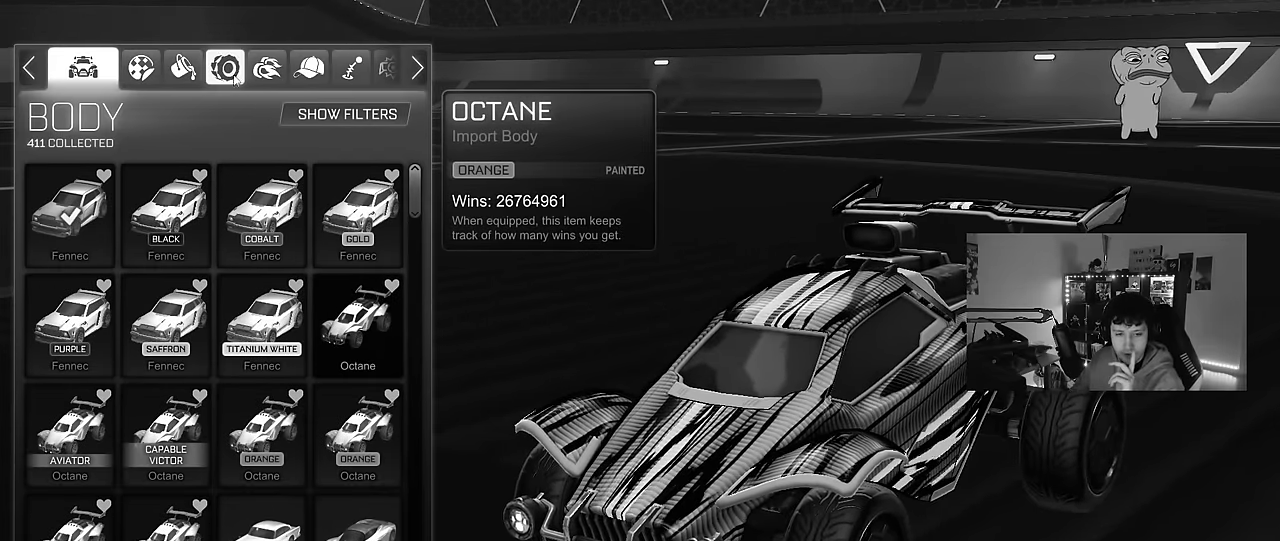
Gameplay with keyboard and mouse; each line is a JSON object with the keys and mouse buttons held at the frame after it. "events" lists presses ("down") and releases ("up") of "1", "2", "3", "4", "5", "a", "alt", "c", "caps_lock", "ctrl", "d", "e", "f", "g", "q", "r", "s", "shift", "space", "t", "tab", "v", "w", "x", "z", "mouse_left", "mouse_wheel" and "mouse_right" between this image and that frame as [ms after this image, input, new state], when the widget could be followed in between. "mouse_left", "mouse_wheel", "mouse_right" = the "left", "wheel", "right" buttons of the "mouse" list. No other keys are recorded. "wheel" means that the mouse wheel is clicked or scrolled. Mouse movement is not recorded.
{"keys": [], "mouse": [], "events": []}
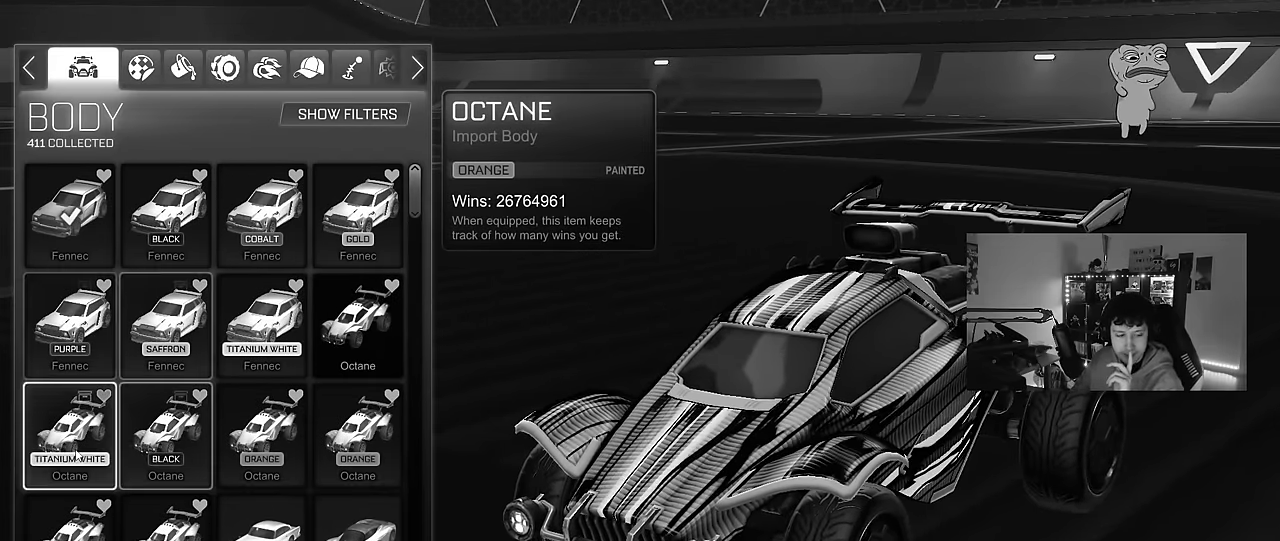
{"keys": [], "mouse": [], "events": []}
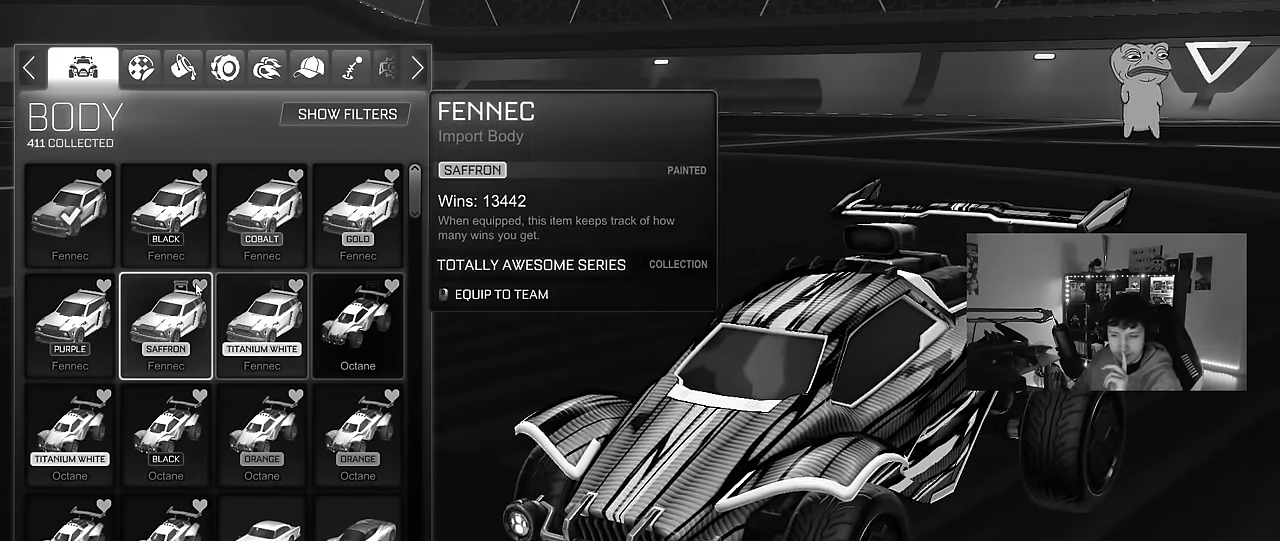
{"keys": [], "mouse": ["left"], "events": [[433, "mouse_left", "down"]]}
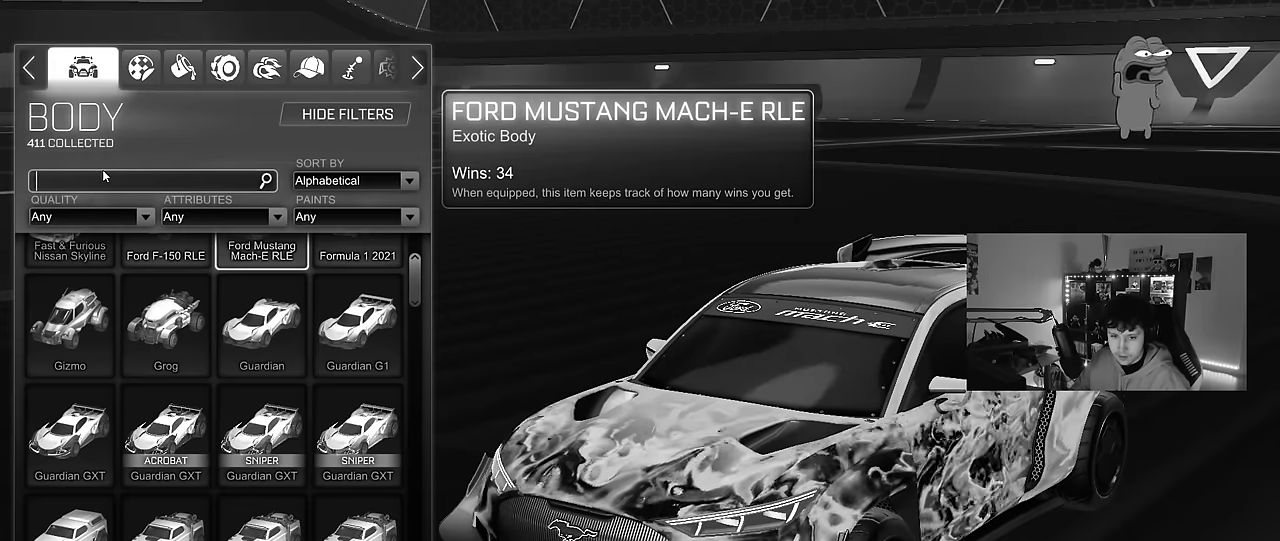
{"keys": [], "mouse": [], "events": [[67, "mouse_left", "up"]]}
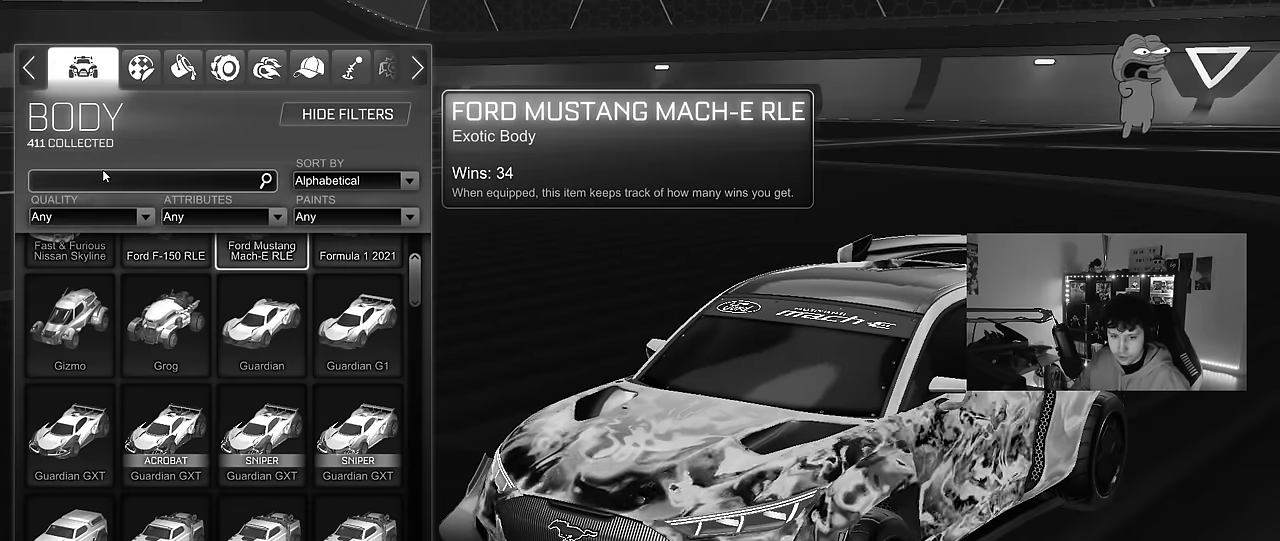
{"keys": [], "mouse": [], "events": []}
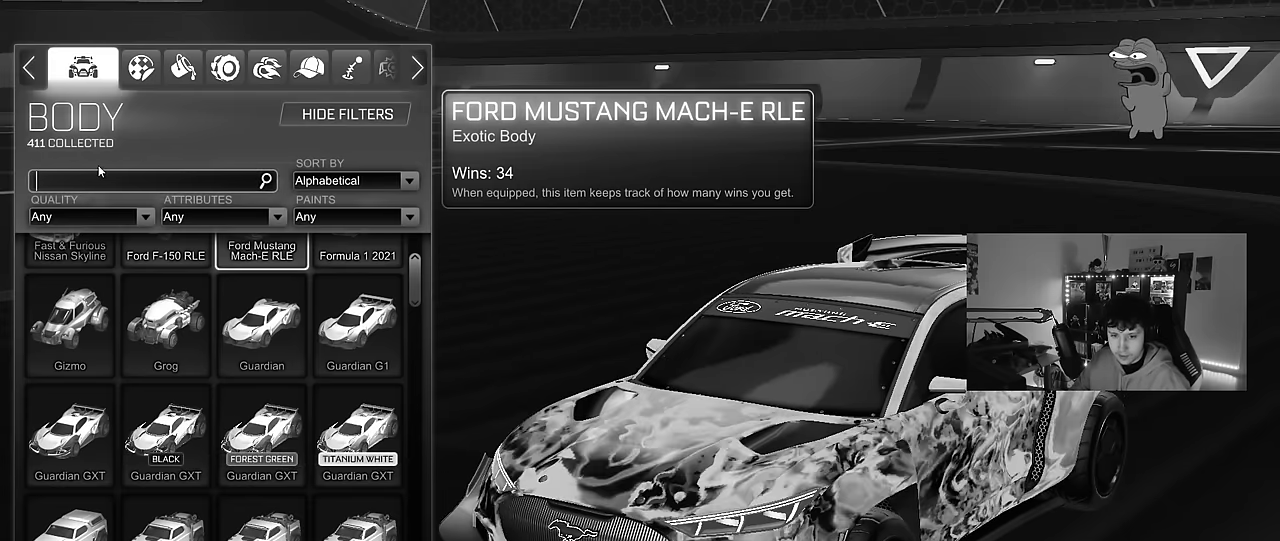
{"keys": [], "mouse": [], "events": []}
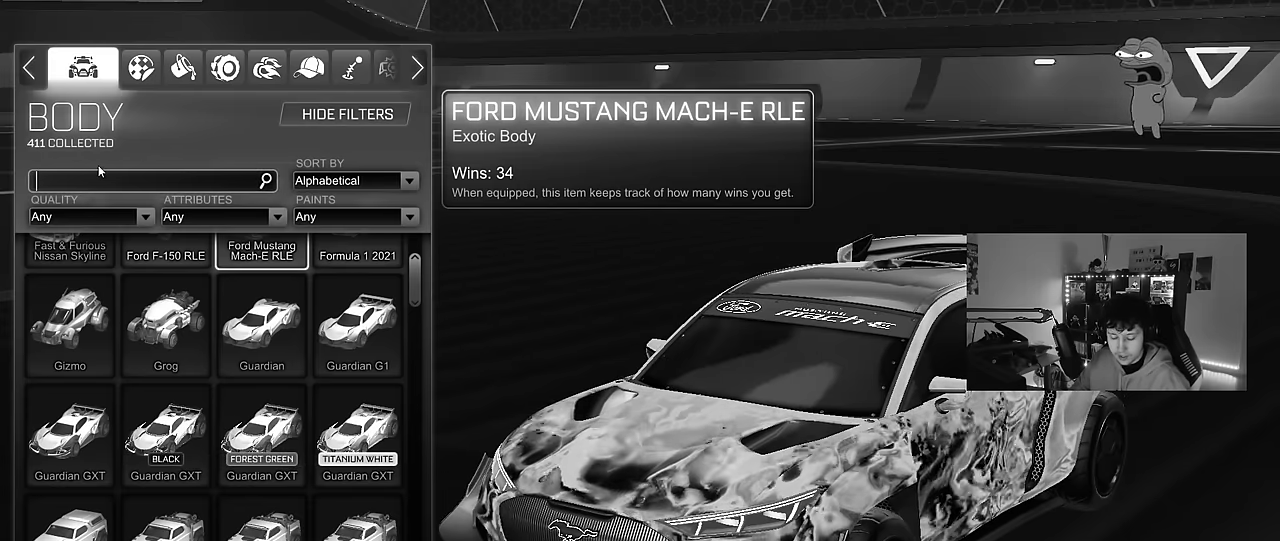
{"keys": [], "mouse": [], "events": []}
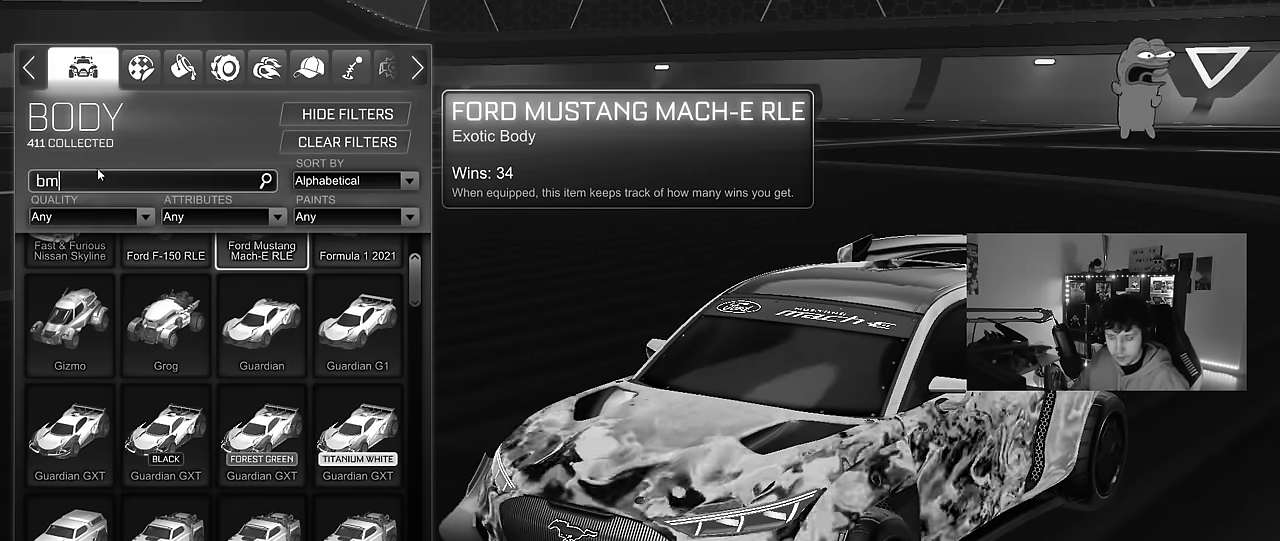
{"keys": [], "mouse": [], "events": [[133, "w", "down"], [233, "w", "up"]]}
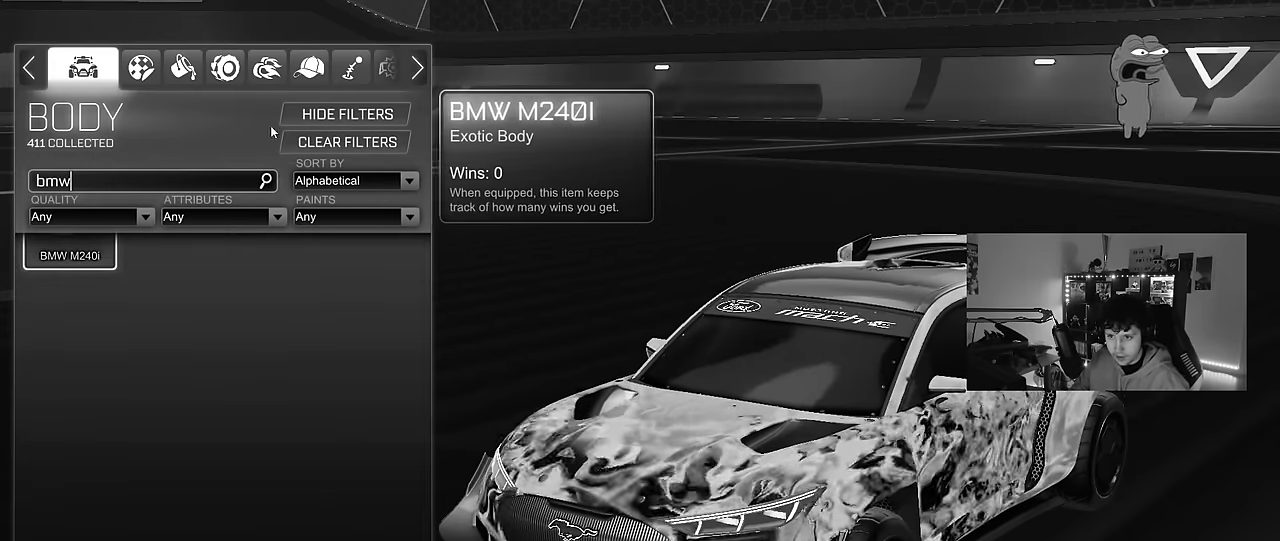
{"keys": [], "mouse": [], "events": []}
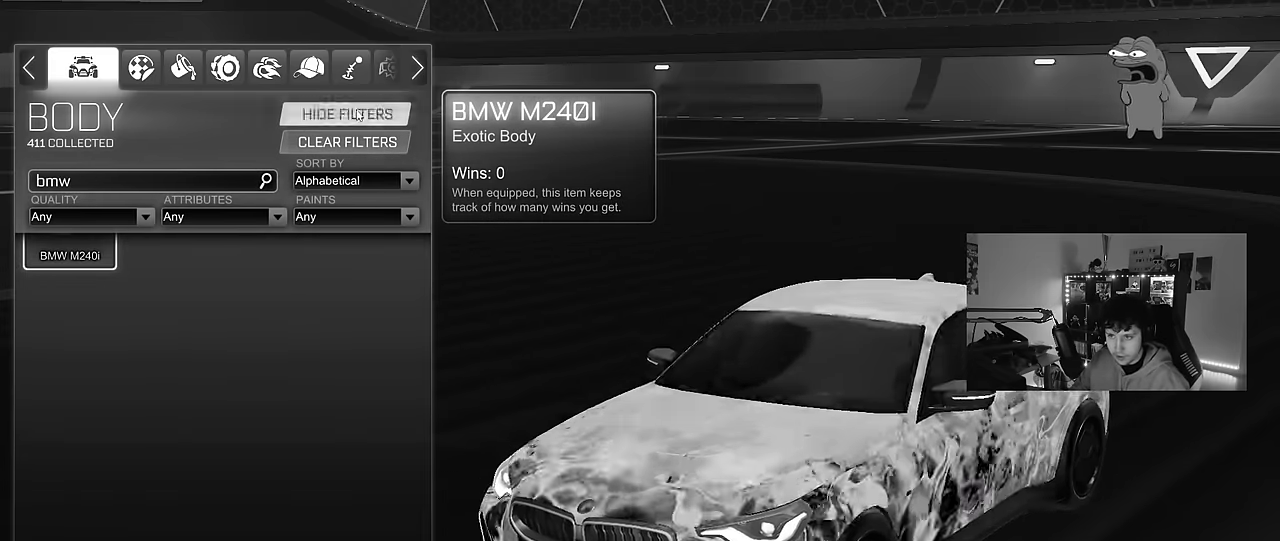
{"keys": [], "mouse": [], "events": [[117, "mouse_left", "down"], [217, "mouse_left", "up"]]}
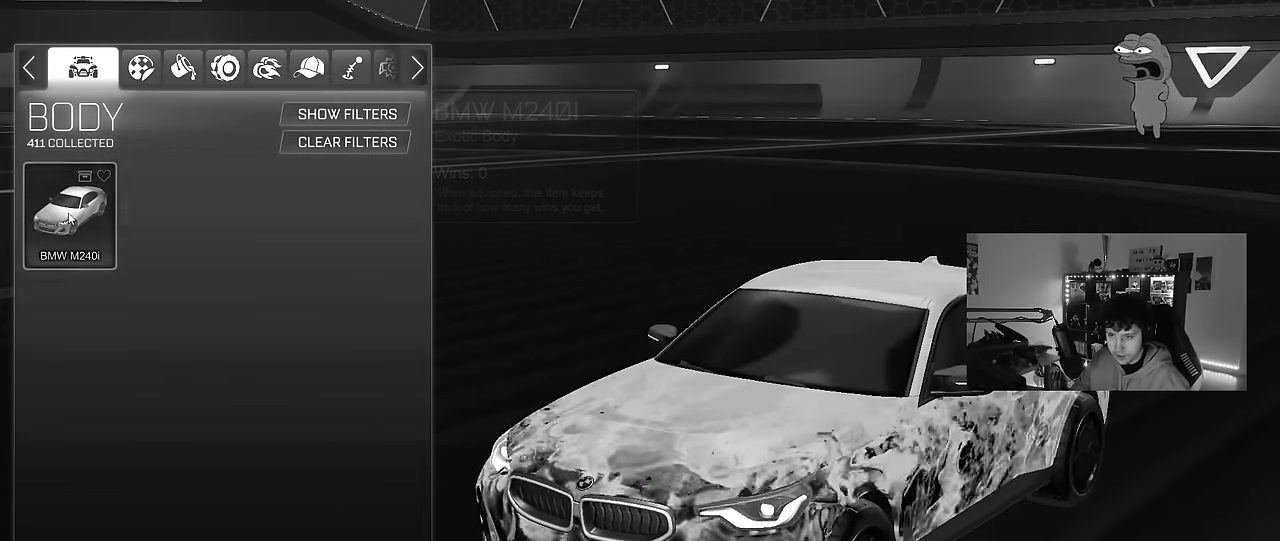
{"keys": [], "mouse": [], "events": []}
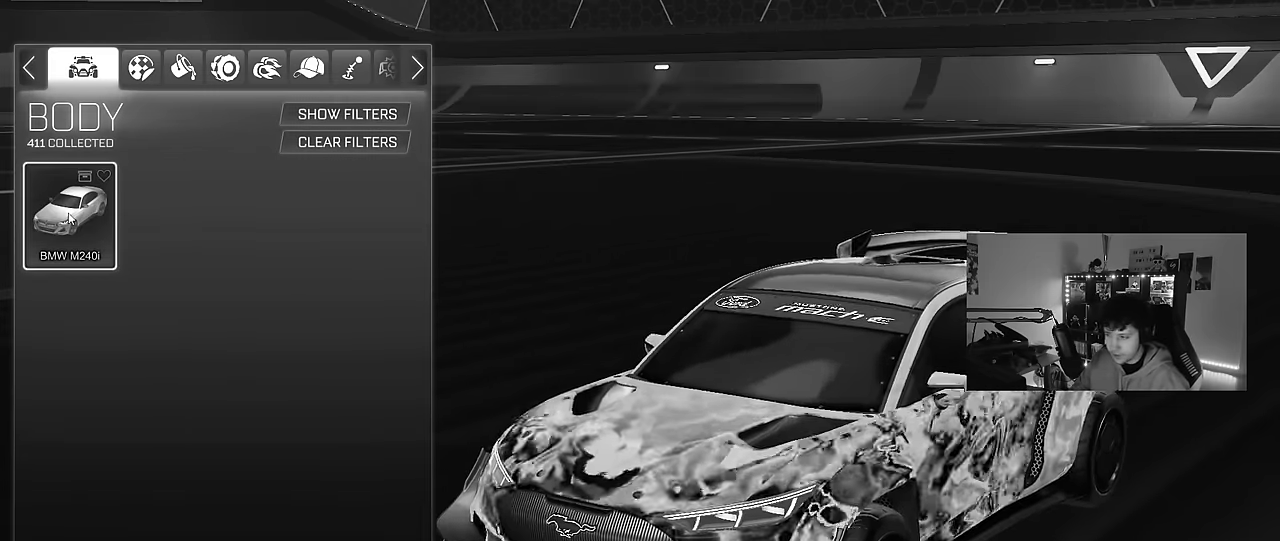
{"keys": [], "mouse": [], "events": []}
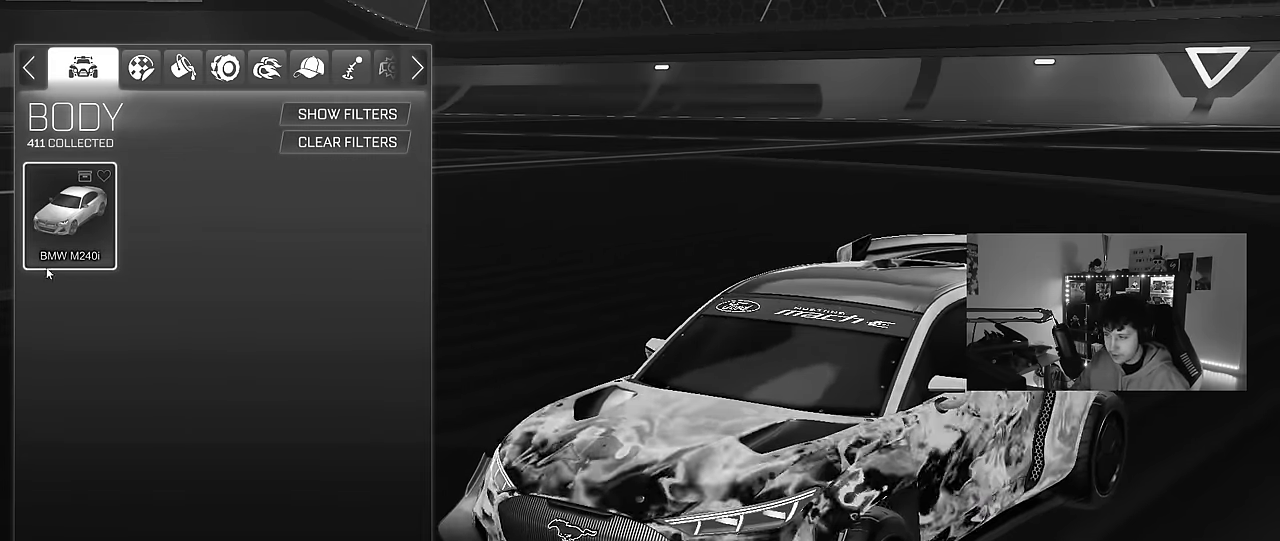
{"keys": [], "mouse": [], "events": []}
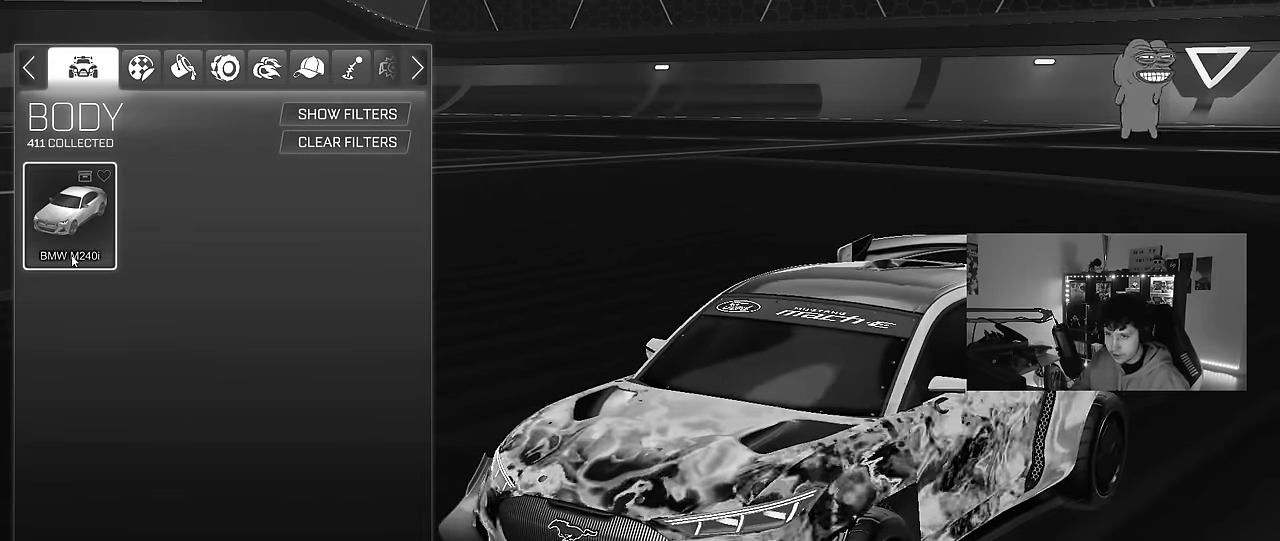
{"keys": [], "mouse": [], "events": []}
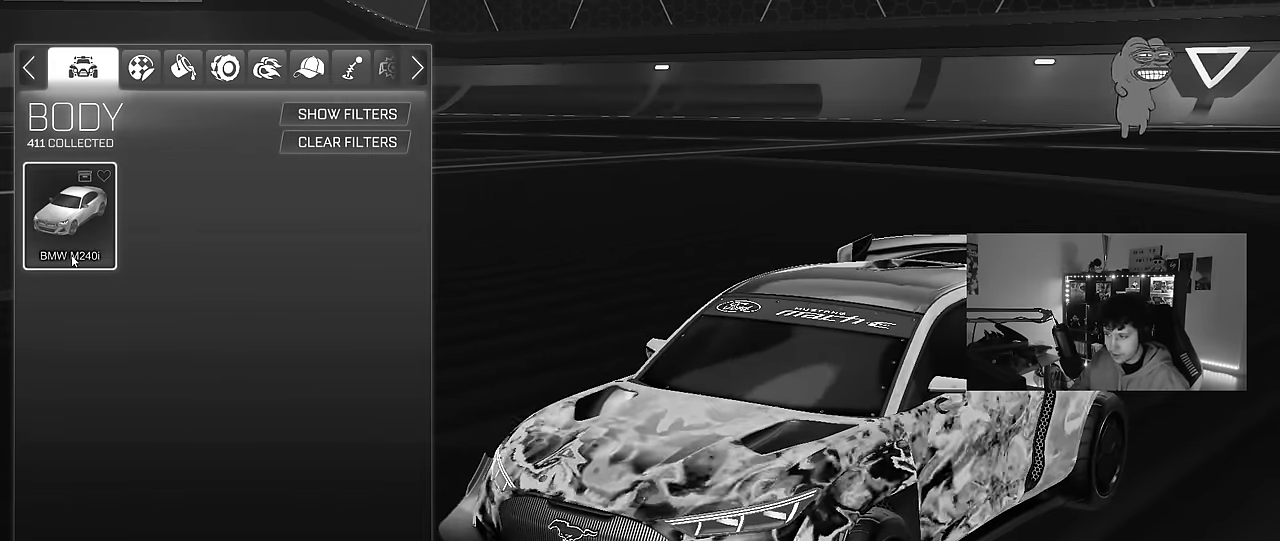
{"keys": [], "mouse": [], "events": []}
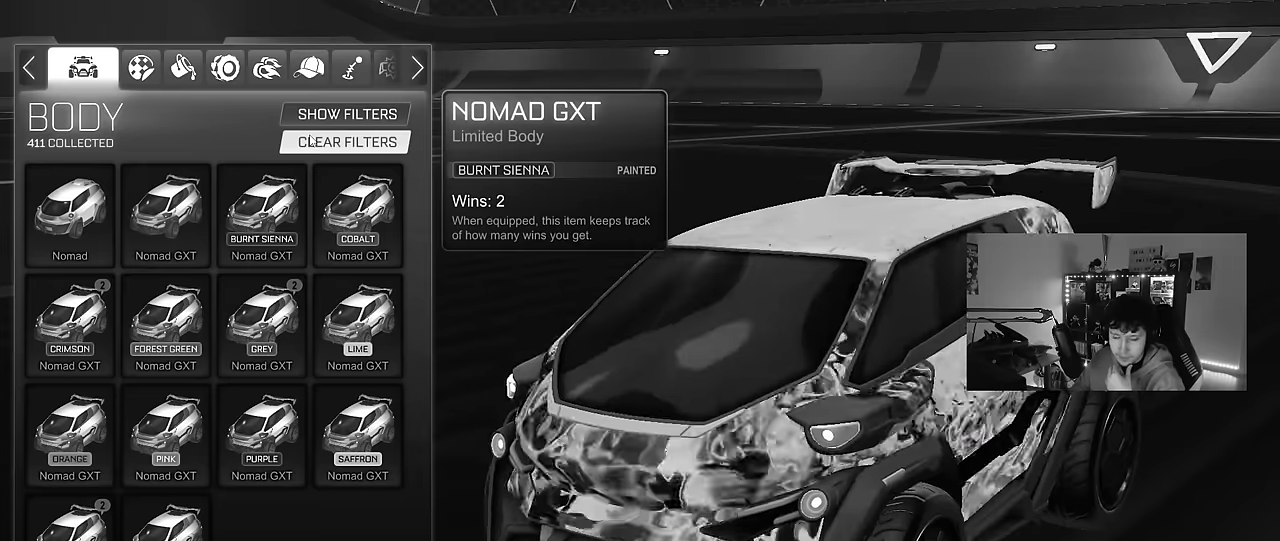
{"keys": [], "mouse": [], "events": [[100, "mouse_left", "down"], [233, "mouse_left", "up"]]}
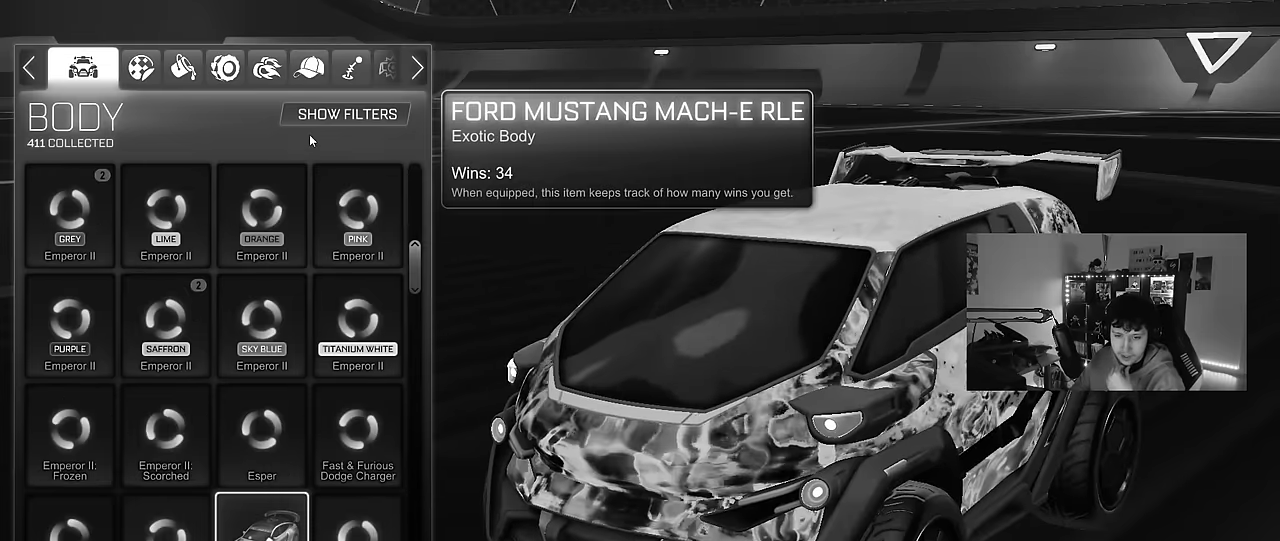
{"keys": [], "mouse": [], "events": []}
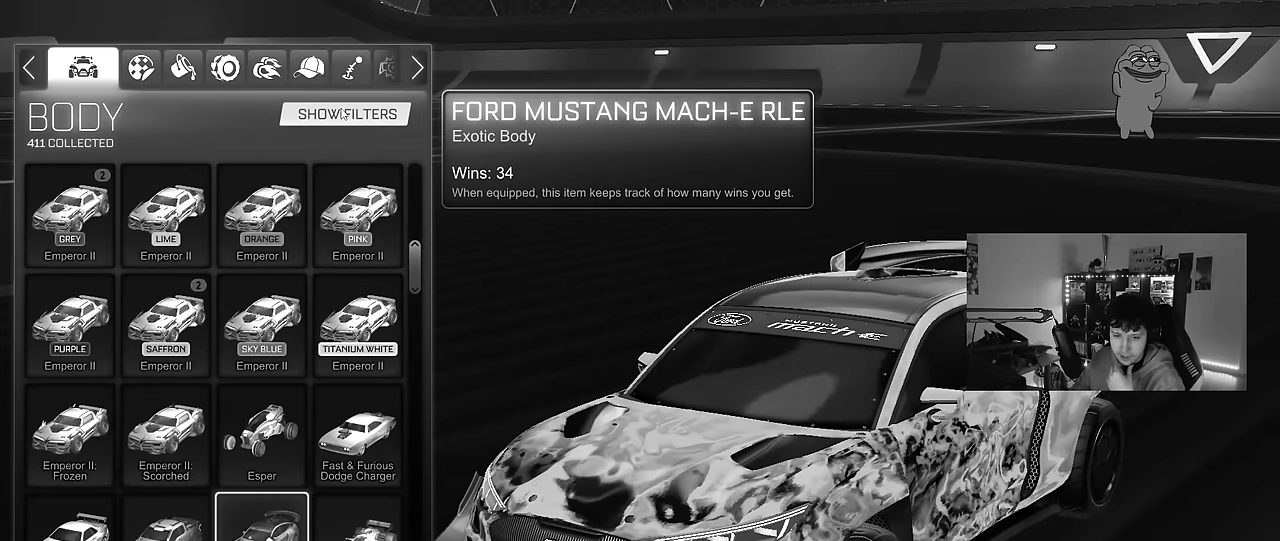
{"keys": [], "mouse": ["left"], "events": [[450, "mouse_left", "down"]]}
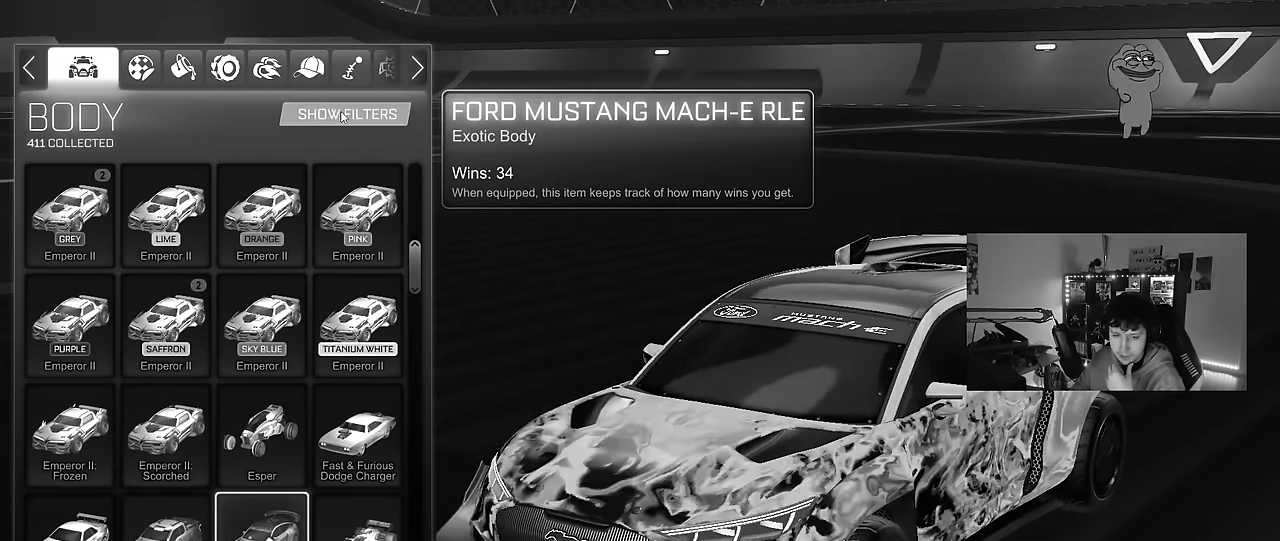
{"keys": [], "mouse": [], "events": [[100, "mouse_left", "up"]]}
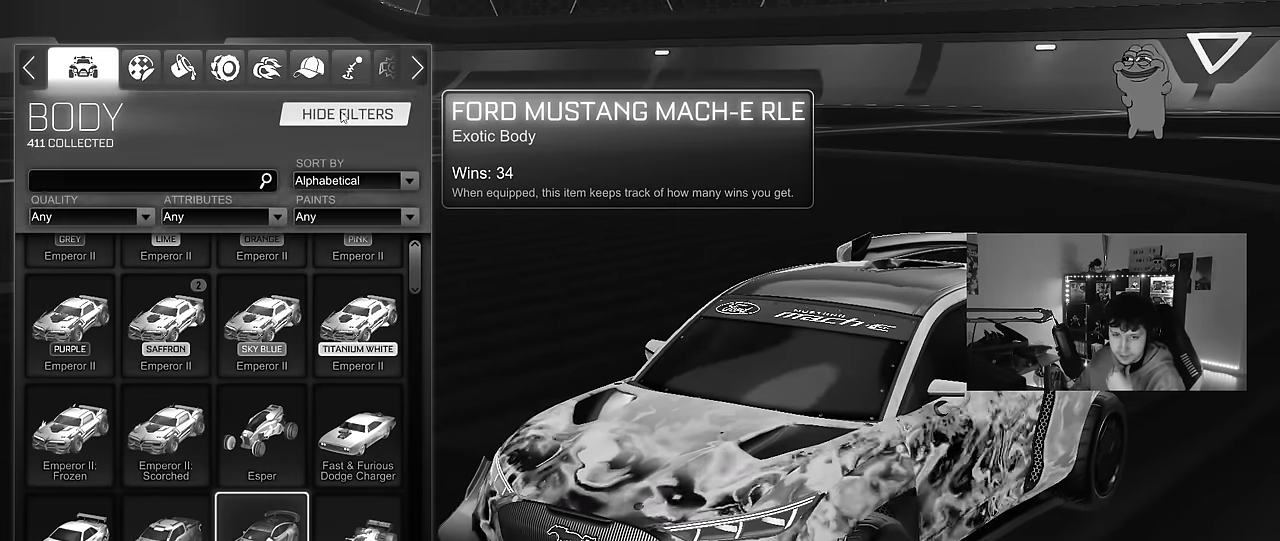
{"keys": [], "mouse": [], "events": []}
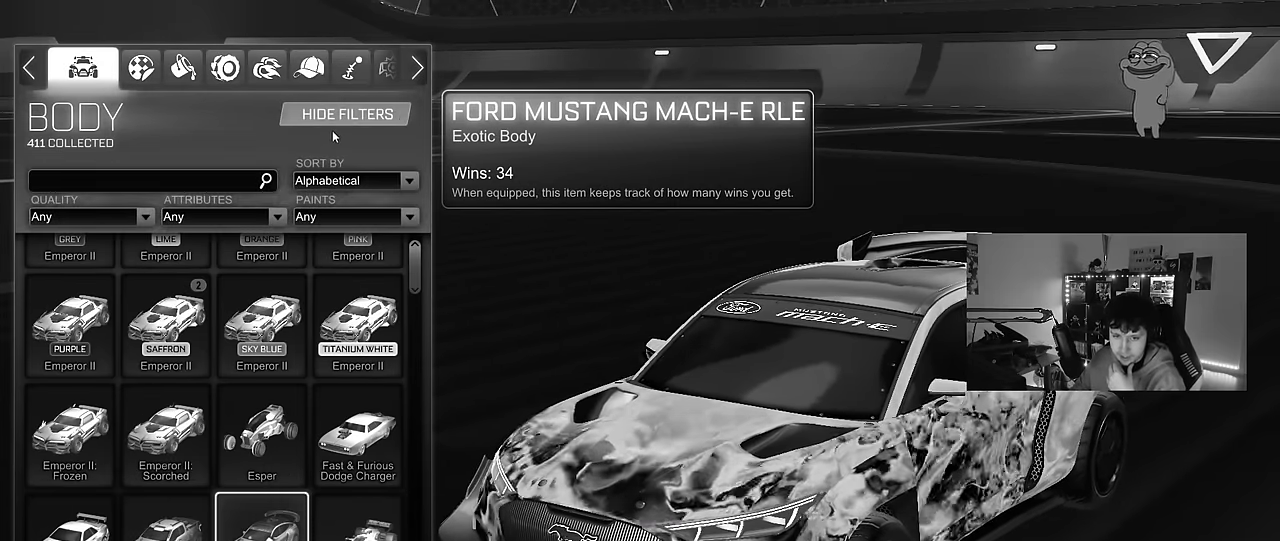
{"keys": [], "mouse": [], "events": []}
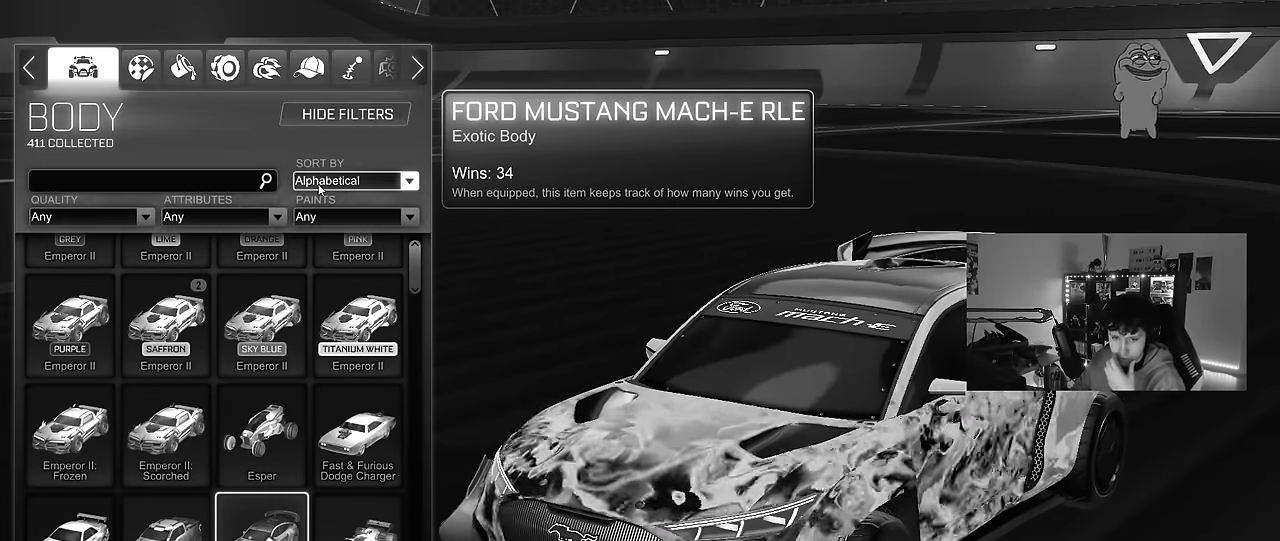
{"keys": [], "mouse": [], "events": []}
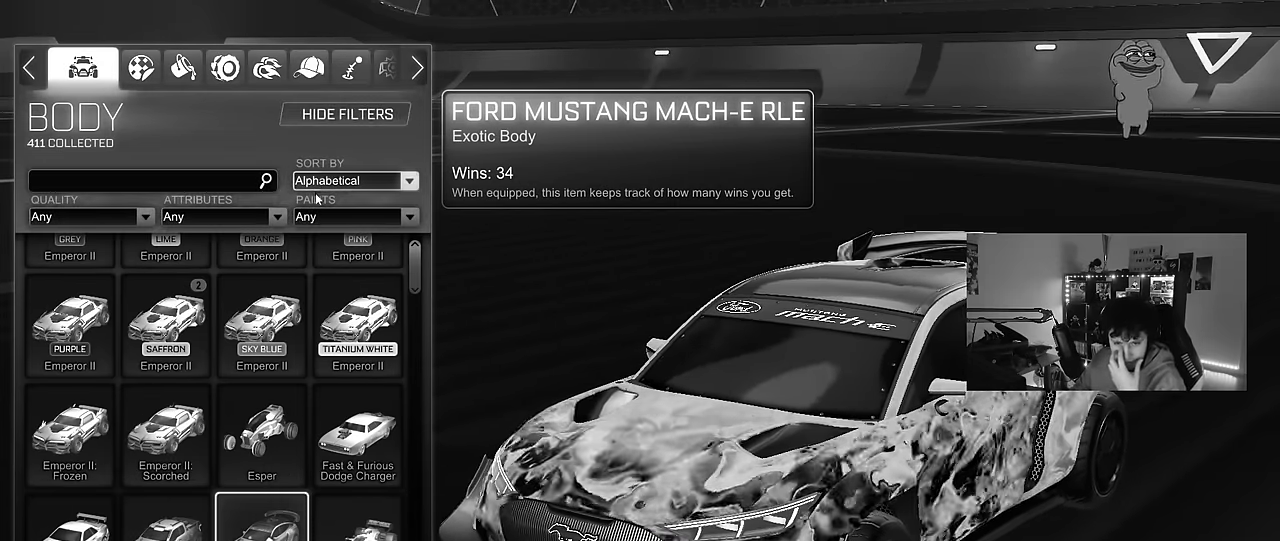
{"keys": [], "mouse": [], "events": []}
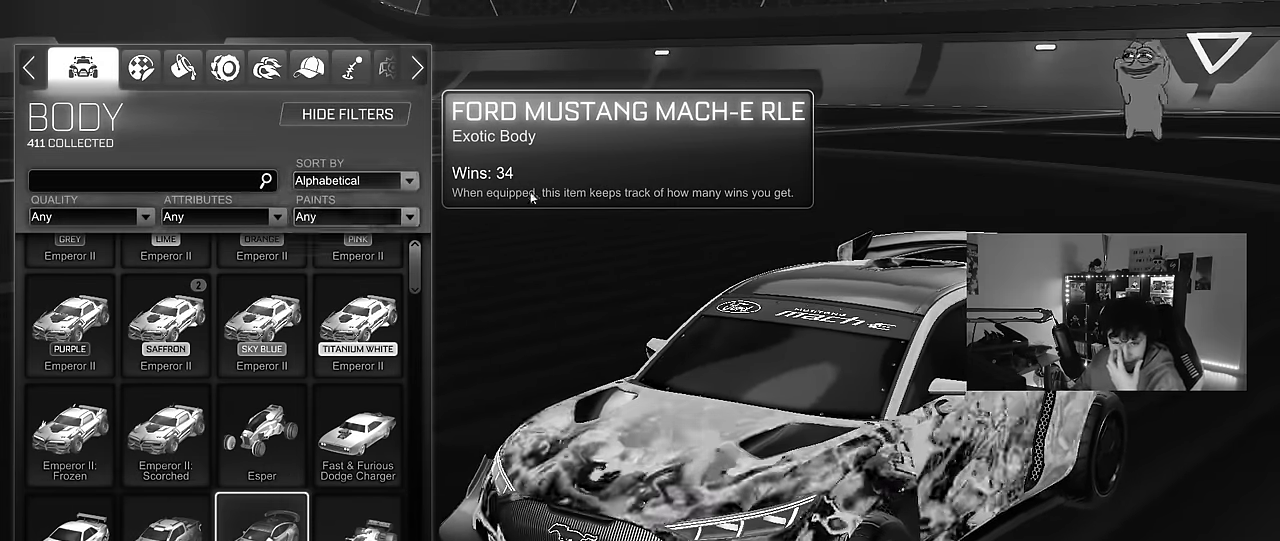
{"keys": [], "mouse": ["left"], "events": [[467, "mouse_left", "down"]]}
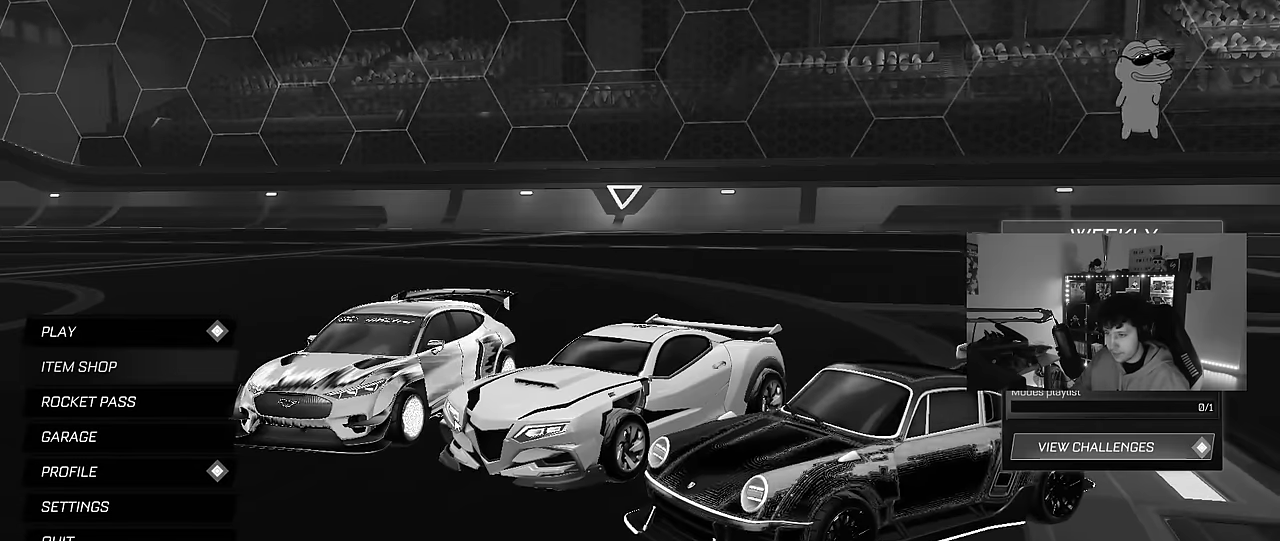
{"keys": [], "mouse": ["left"], "events": []}
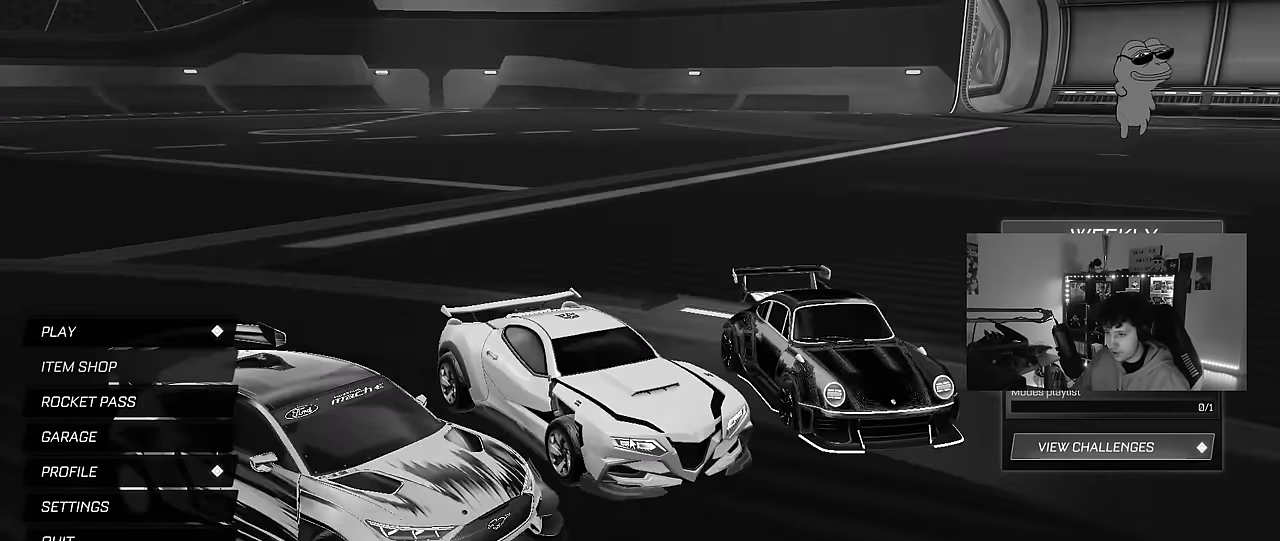
{"keys": [], "mouse": ["left"], "events": []}
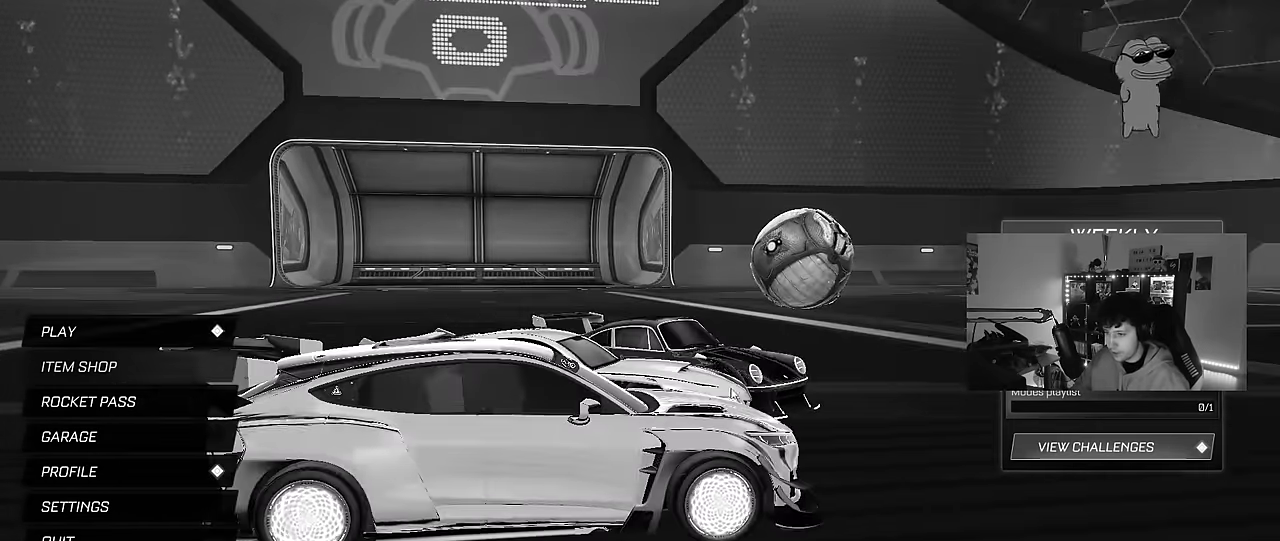
{"keys": [], "mouse": ["left"], "events": [[100, "mouse_left", "up"], [333, "mouse_left", "down"]]}
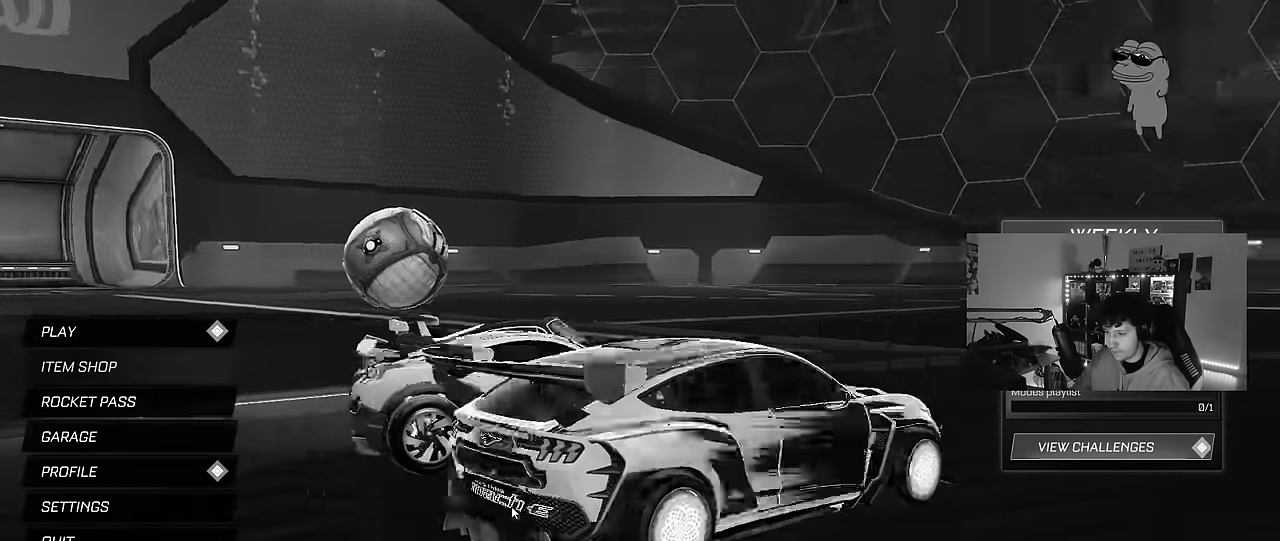
{"keys": [], "mouse": ["left"], "events": []}